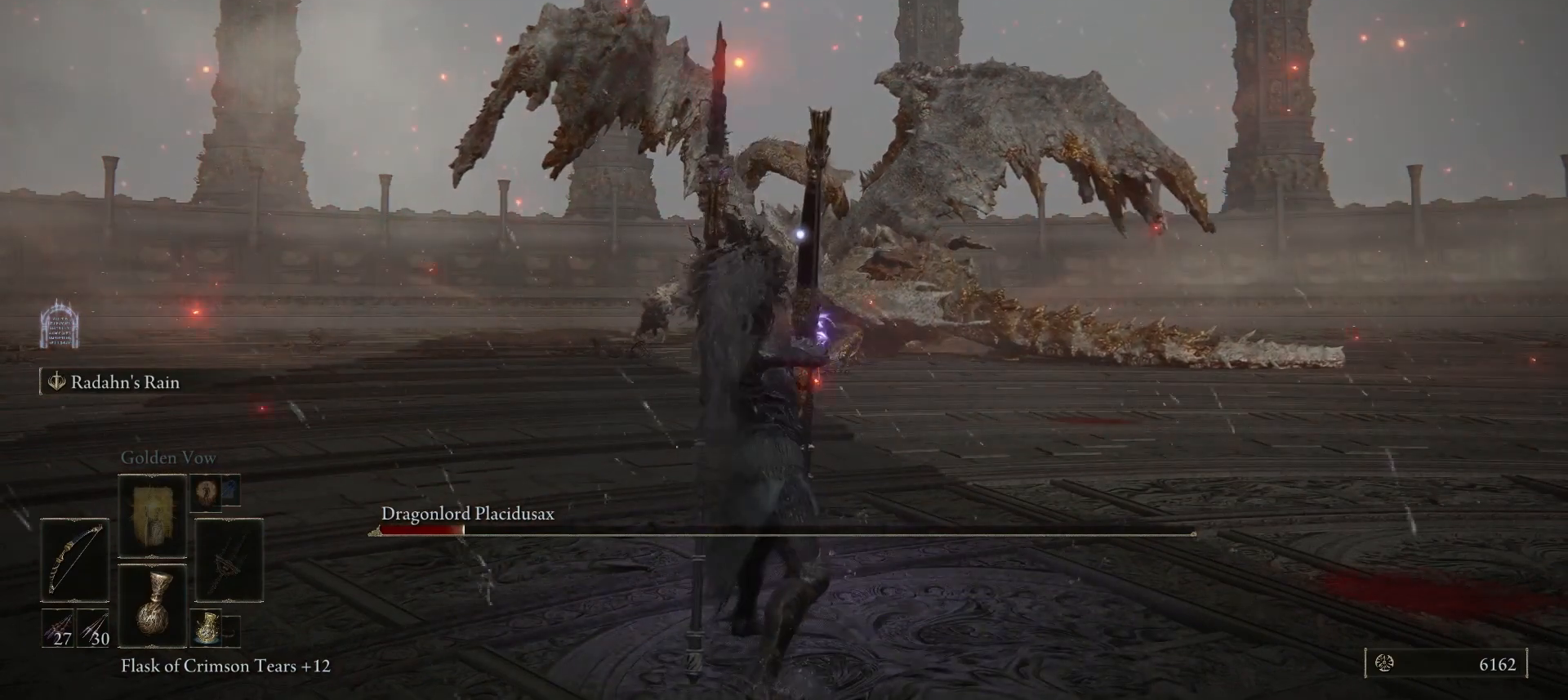
Gameplay with keyboard and mouse; each line is a JSON object with the keys and mouse buttons held at the frame after it. "events" lists presses ("down") and releases ("up") of "1", "2", "3", "4", "5", "a", "alt", "b", "c", "ctrl", "d", "e", "f", "g", "q", "r", "s", "shift", "space", "t", "tab", "tilde", "v", "w", "x", "z", "mouse_left", "mouse_wheel", "mouse_right", "mouse_mb4" and "mouse_mb5" between this image and that frame as [ms after this image, input, new state], when the widget could be followed in between. "mouse_left", "mouse_wheel", "mouse_right", "mouse_mb4", "mouse_mb5" = the "left", "wheel", "right", "mb4", "mb5" buttons of the "mouse" list. No other keys are recorded. "wheel" means that the mouse wheel is clicked or scrolled. Mouse movement is not recorded.
{"keys": ["w"], "mouse": [], "events": []}
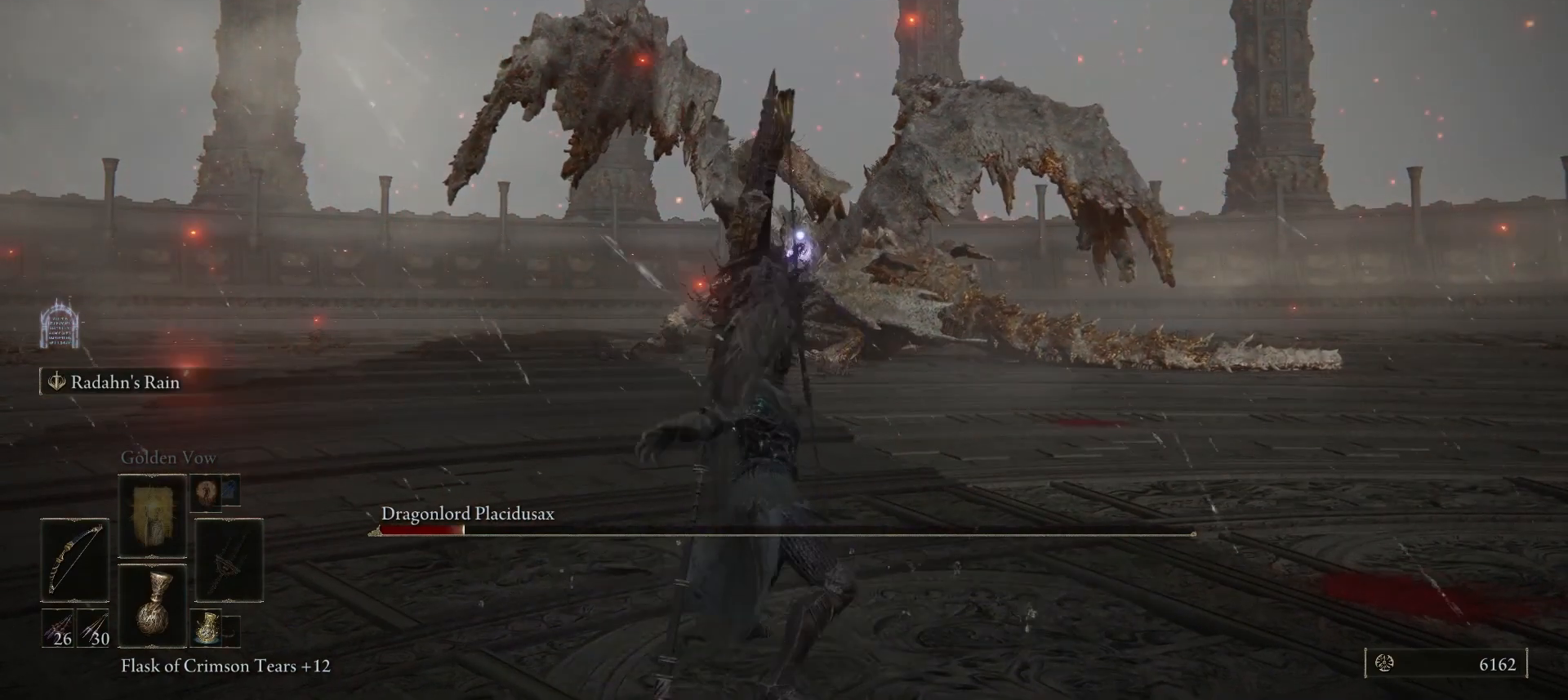
{"keys": ["w"], "mouse": [], "events": []}
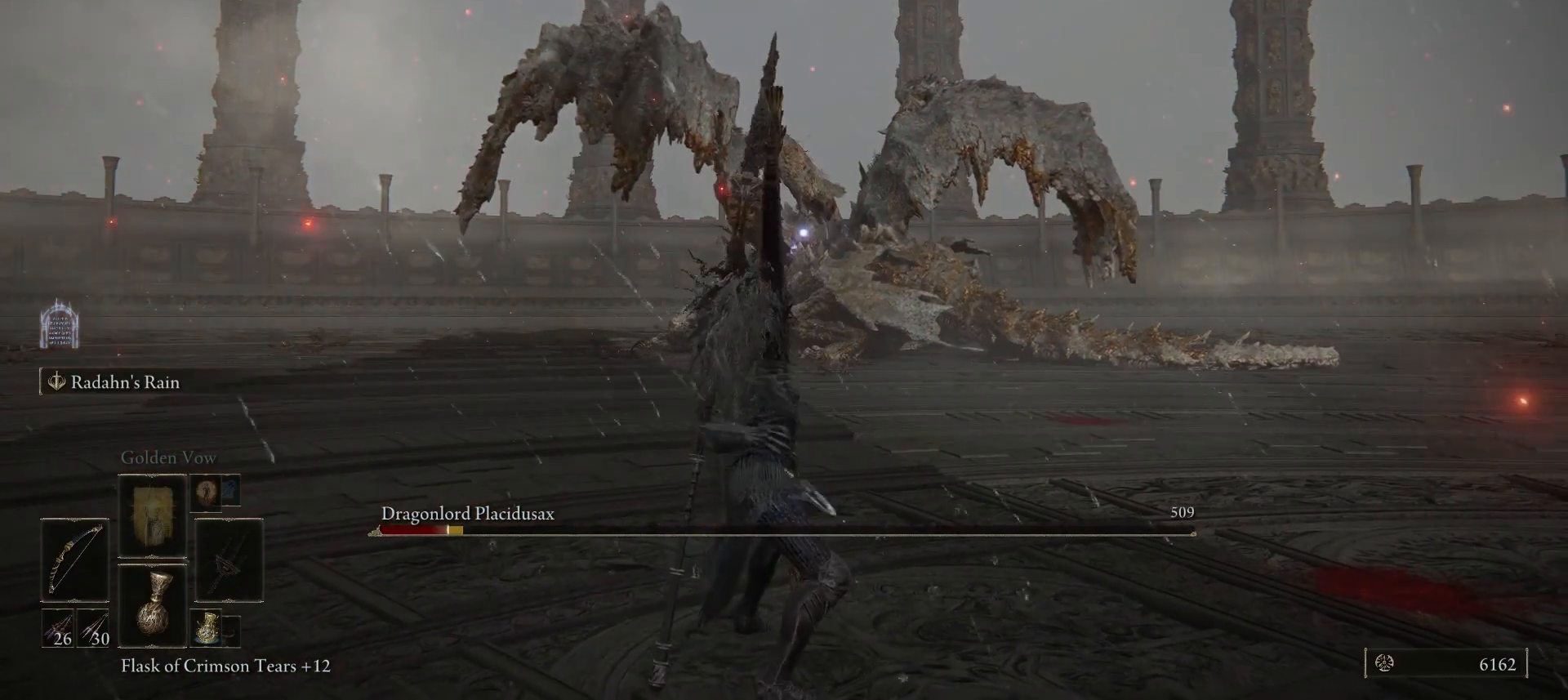
{"keys": ["w"], "mouse": [], "events": []}
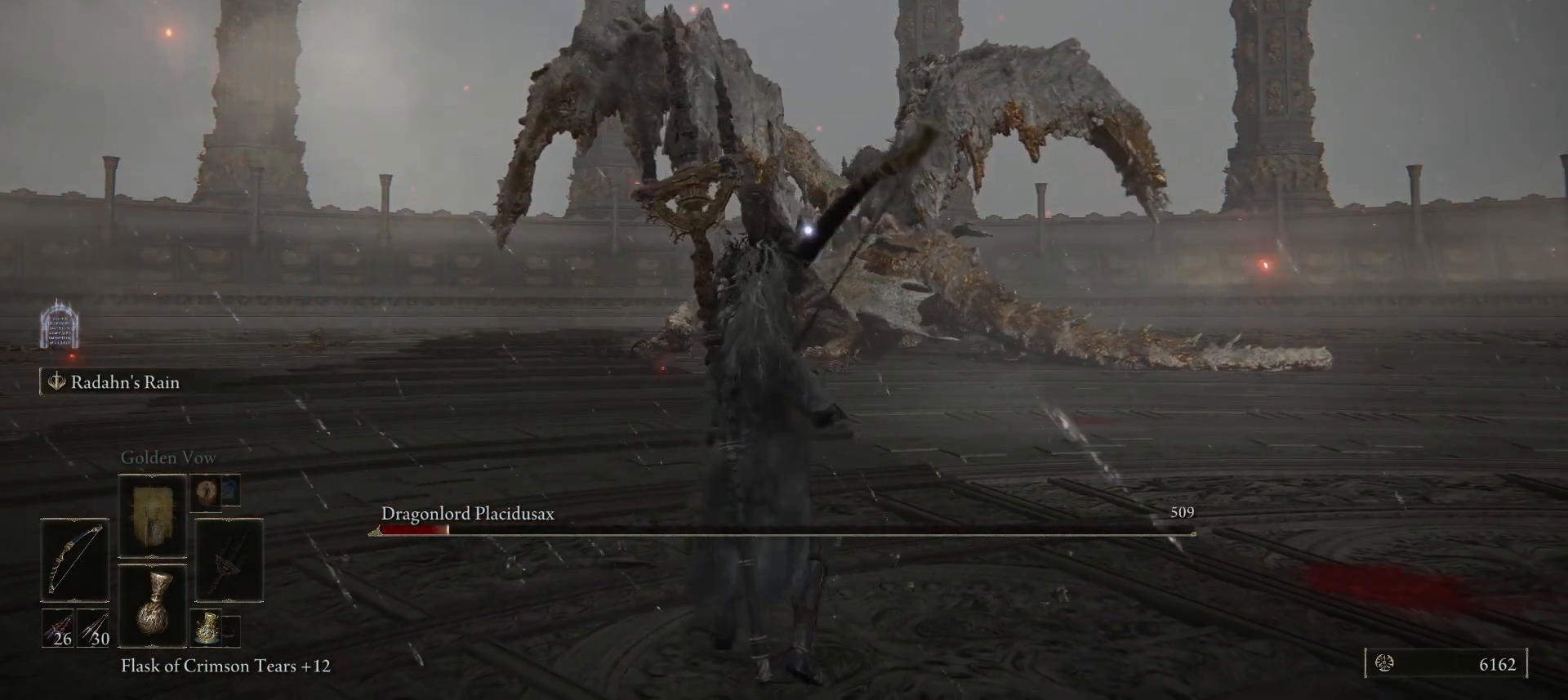
{"keys": ["w"], "mouse": [], "events": []}
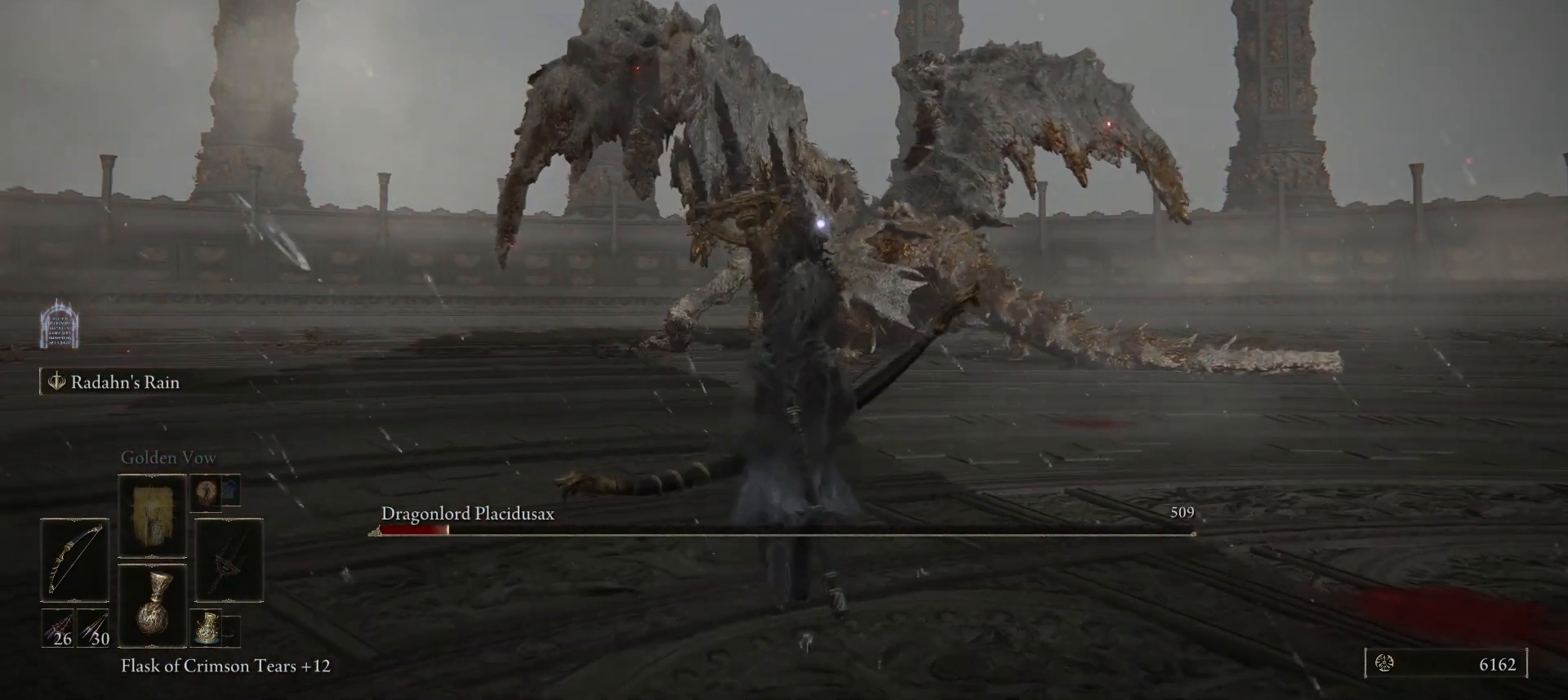
{"keys": ["ctrl"], "mouse": [], "events": [[33, "ctrl", "down"], [167, "w", "up"]]}
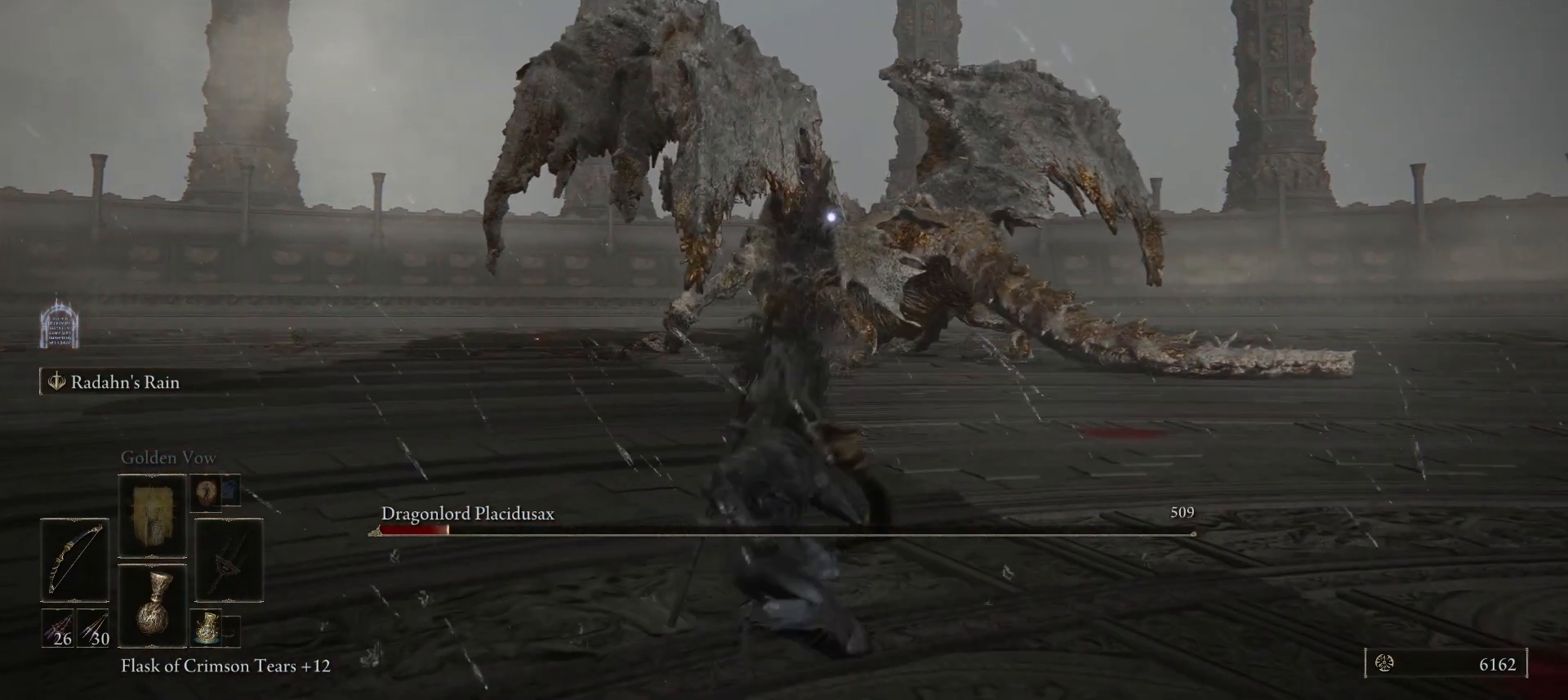
{"keys": ["ctrl", "w"], "mouse": [], "events": [[367, "mouse_left", "down"], [467, "mouse_left", "up"], [500, "w", "down"]]}
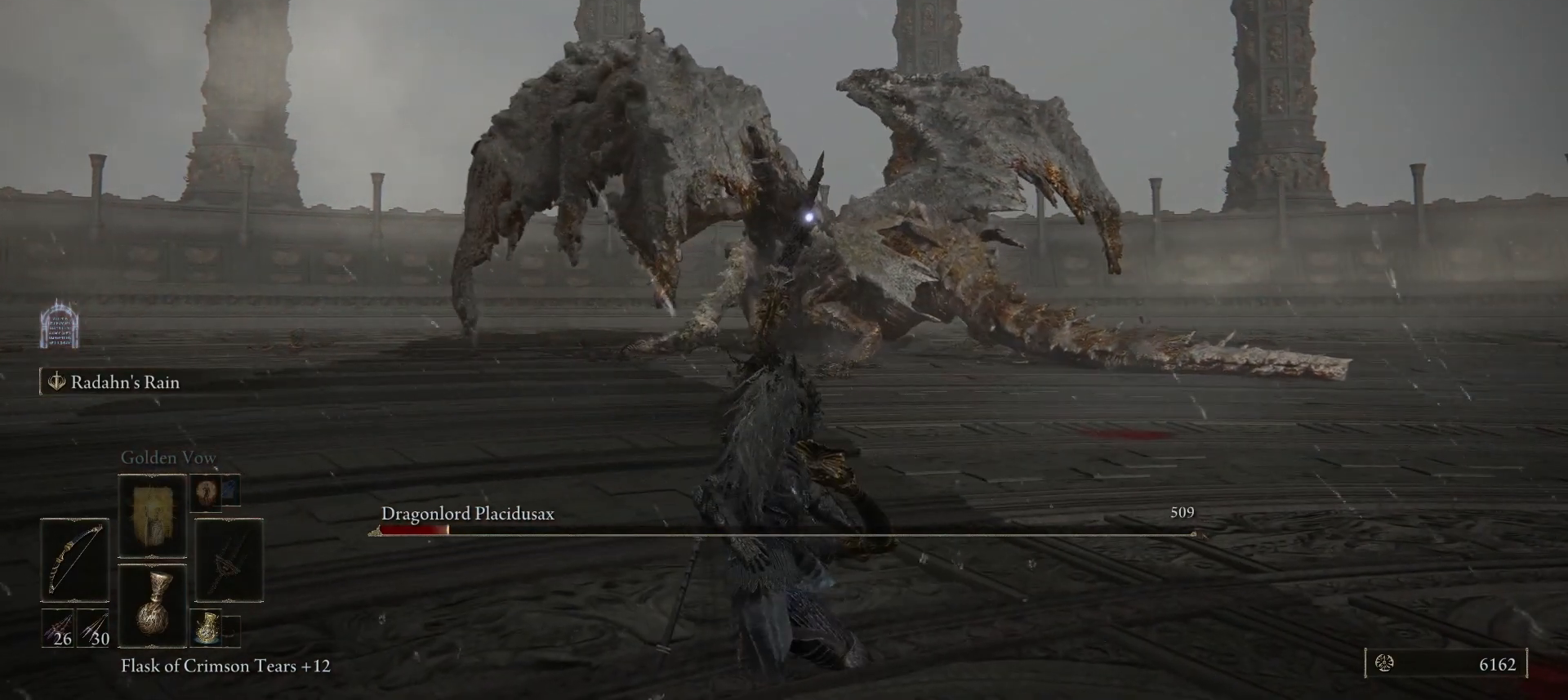
{"keys": ["ctrl", "w"], "mouse": [], "events": [[333, "mouse_left", "down"], [433, "mouse_left", "up"]]}
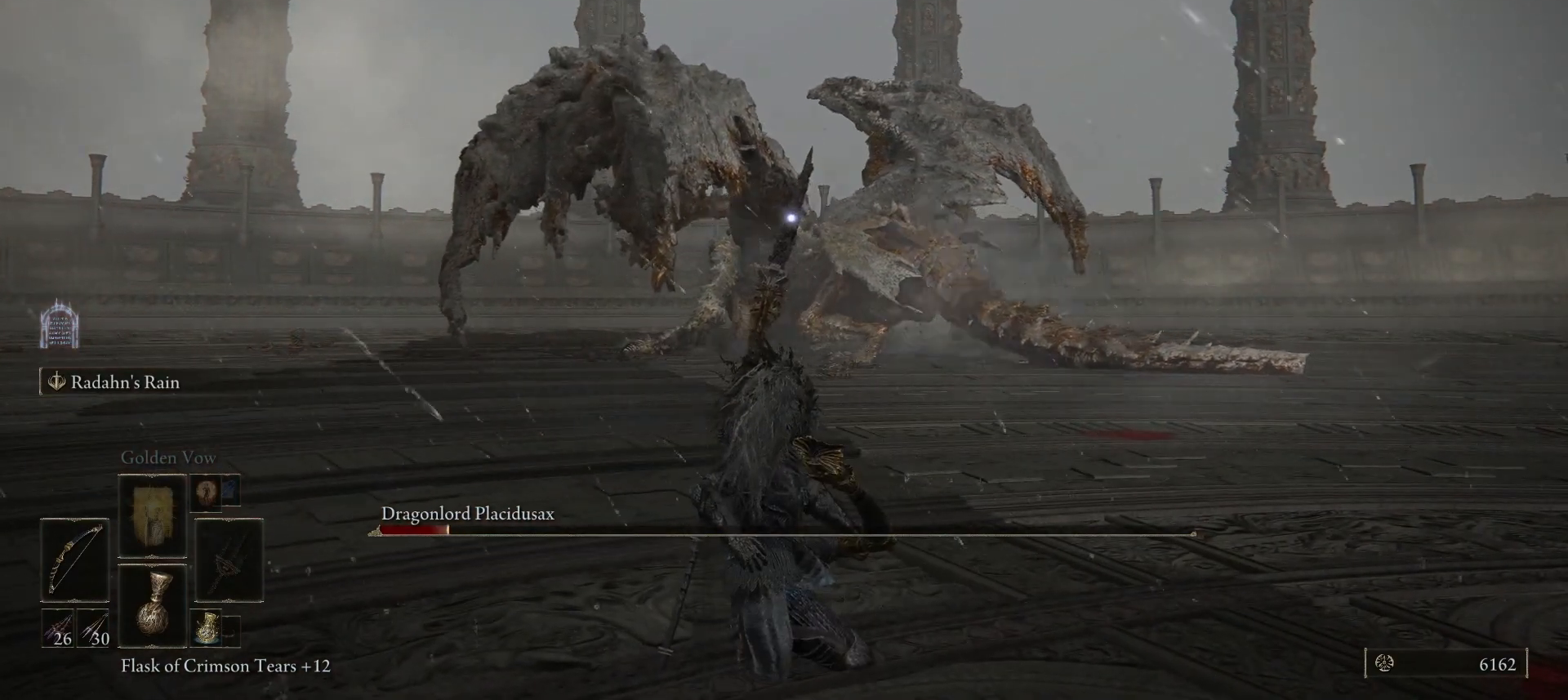
{"keys": ["d", "q", "space", "w"], "mouse": [], "events": [[33, "ctrl", "up"], [33, "space", "down"], [133, "d", "down"], [367, "w", "up"], [500, "q", "down"], [500, "w", "down"]]}
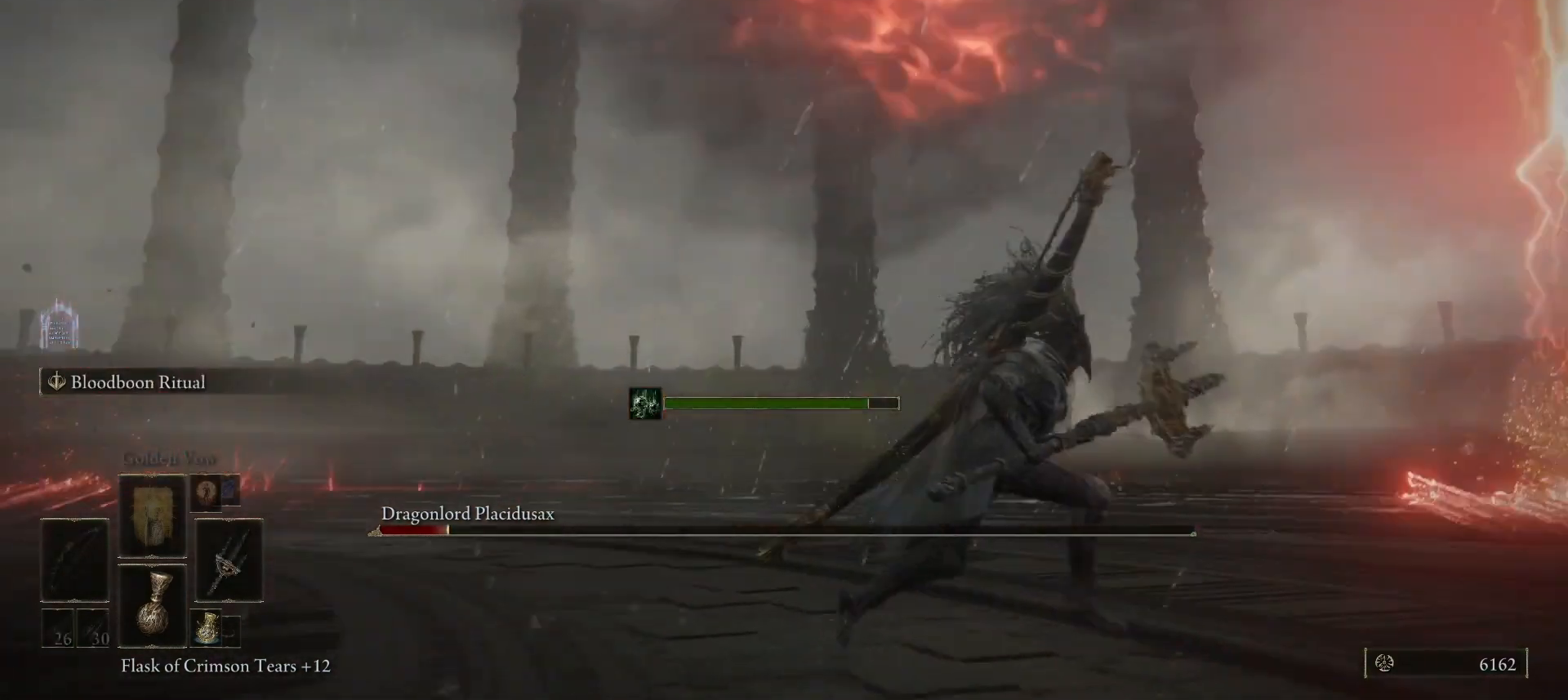
{"keys": ["space", "w"], "mouse": [], "events": [[100, "q", "up"], [200, "d", "up"]]}
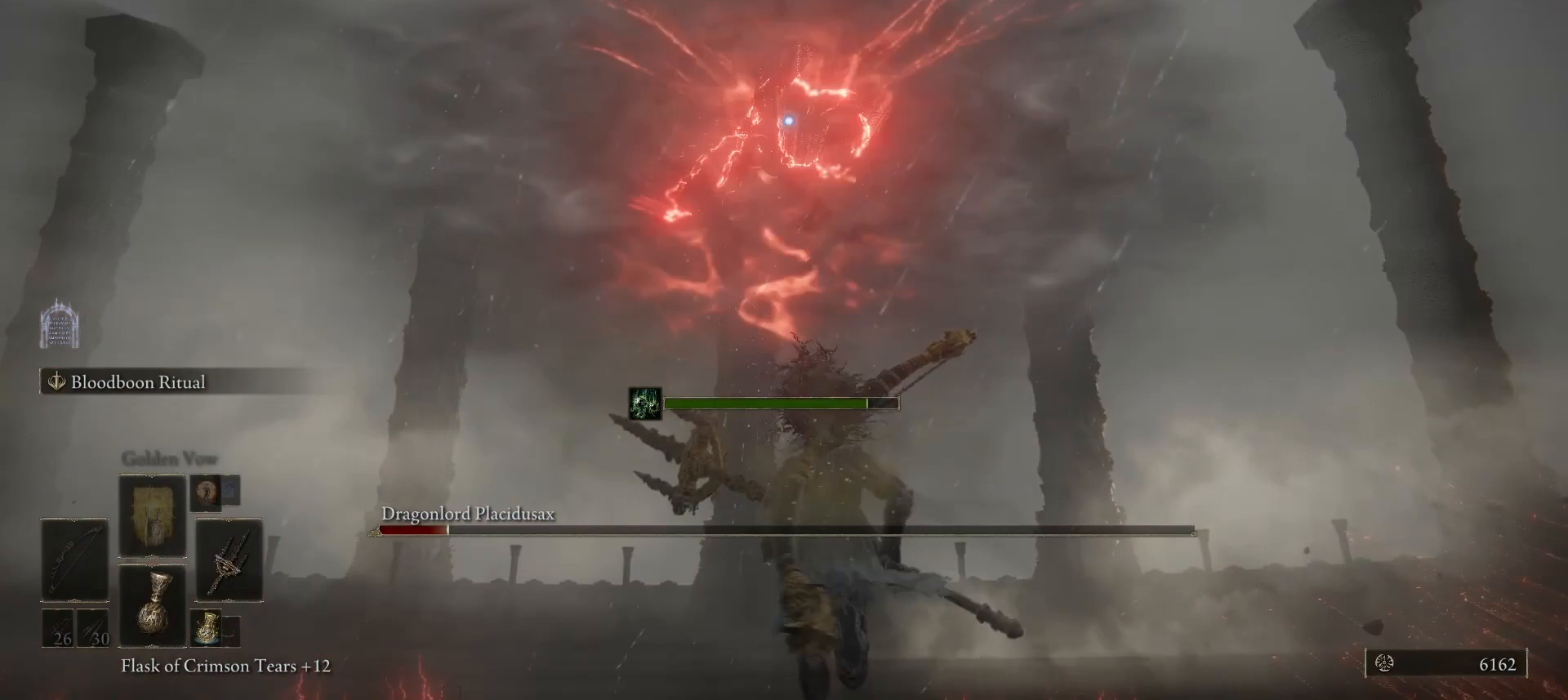
{"keys": ["w"], "mouse": [], "events": [[33, "space", "up"]]}
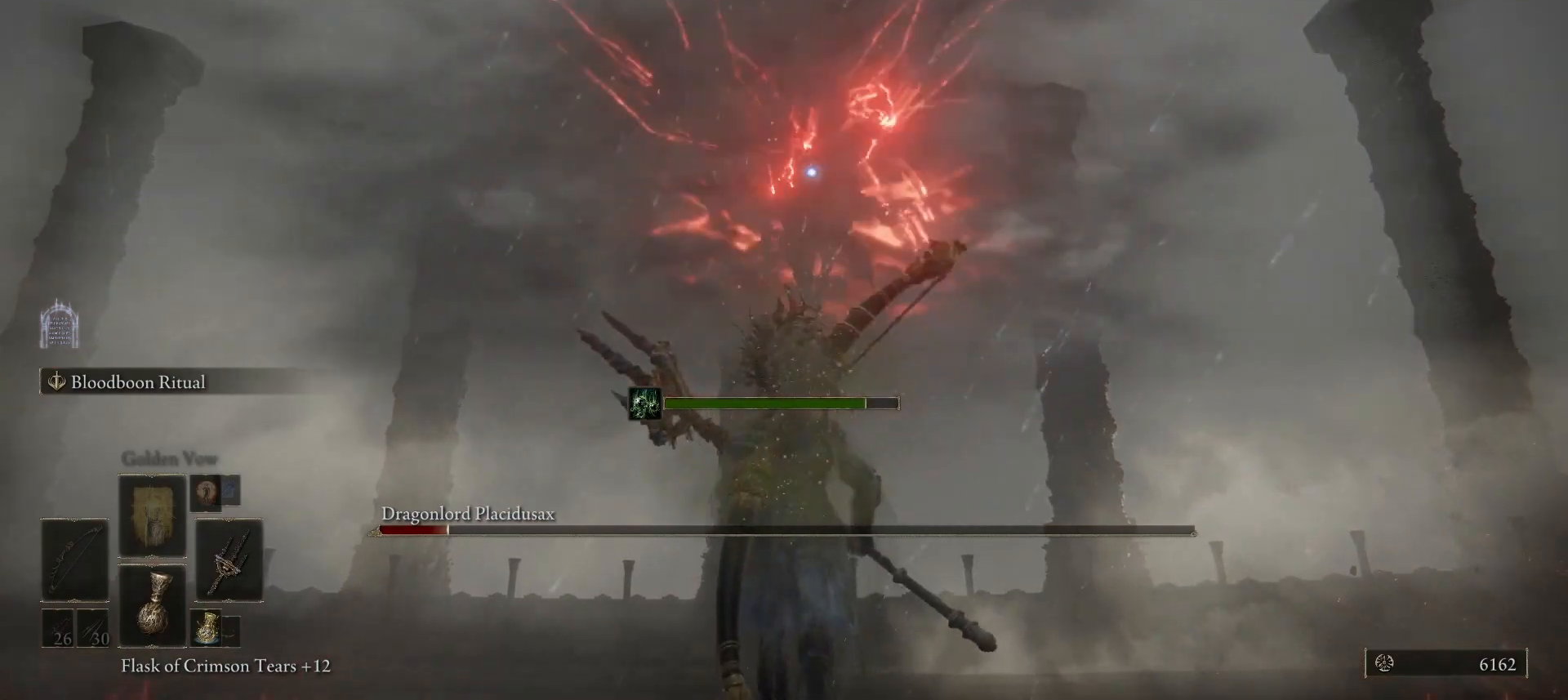
{"keys": ["w"], "mouse": [], "events": []}
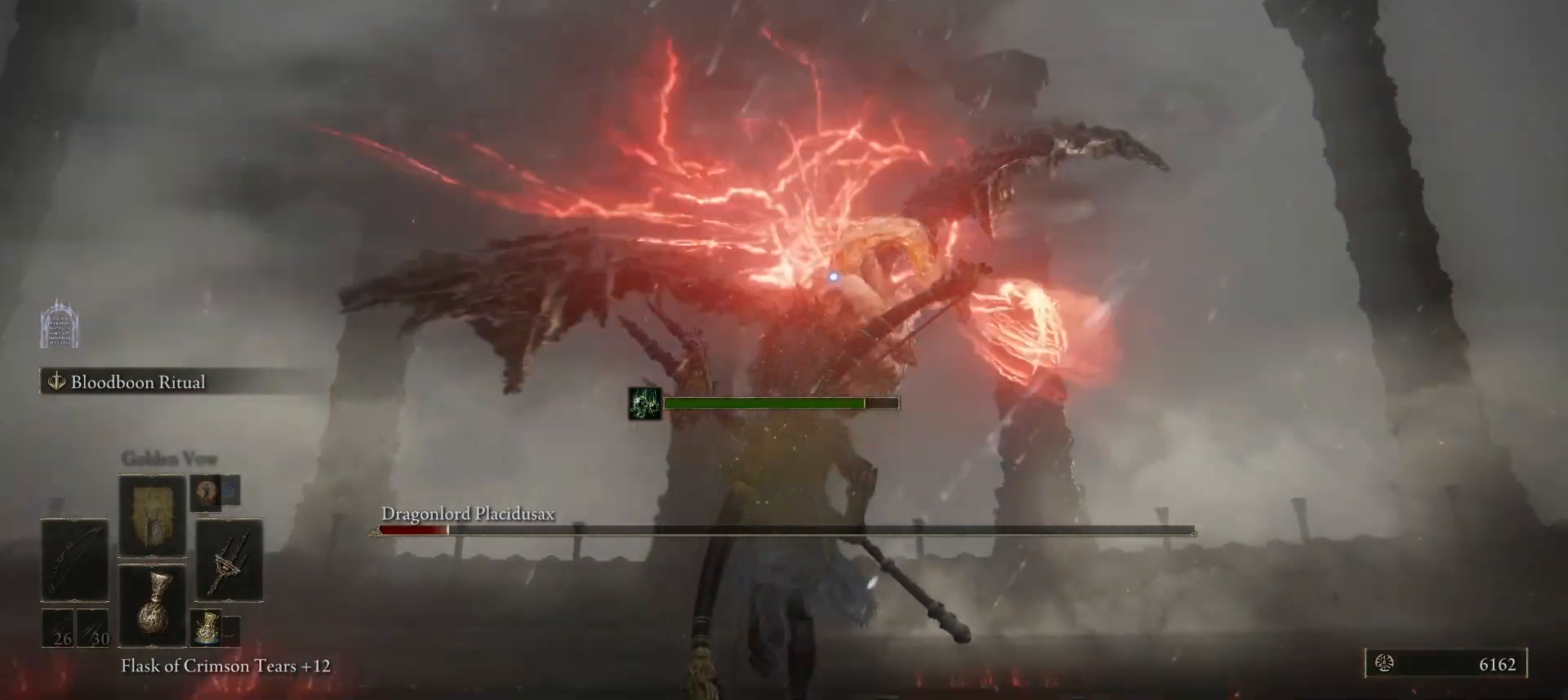
{"keys": ["w"], "mouse": [], "events": [[100, "space", "down"], [200, "space", "up"]]}
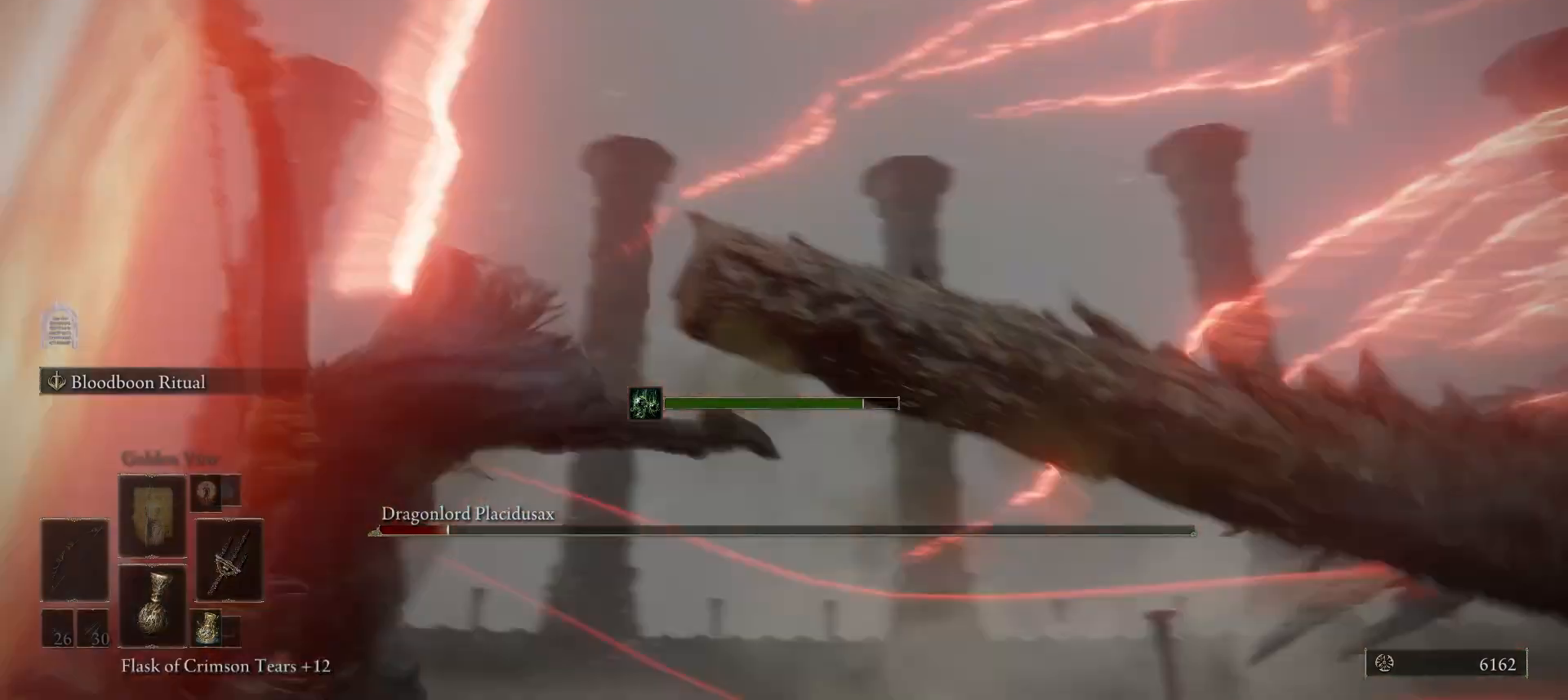
{"keys": ["w"], "mouse": [], "events": []}
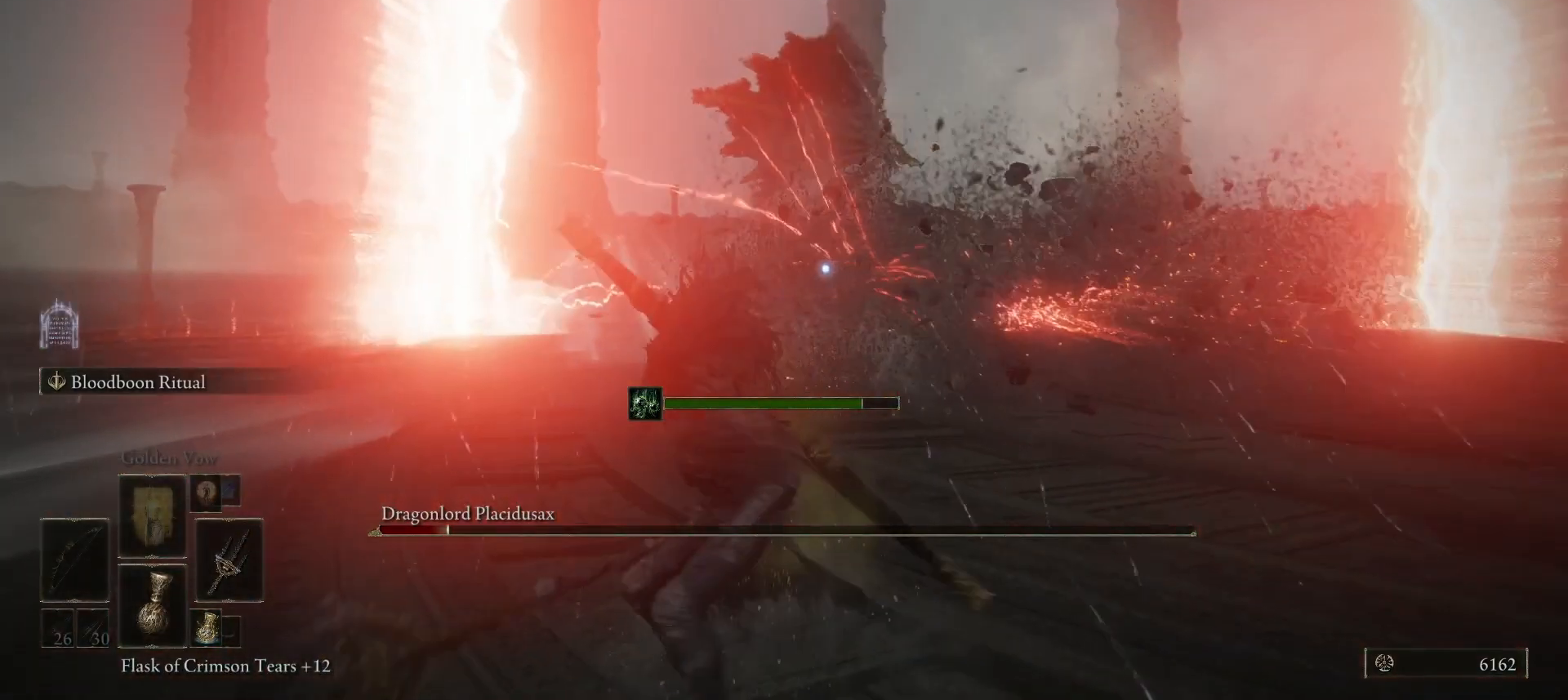
{"keys": ["d", "w"], "mouse": [], "events": [[233, "w", "up"], [267, "w", "down"], [467, "d", "down"]]}
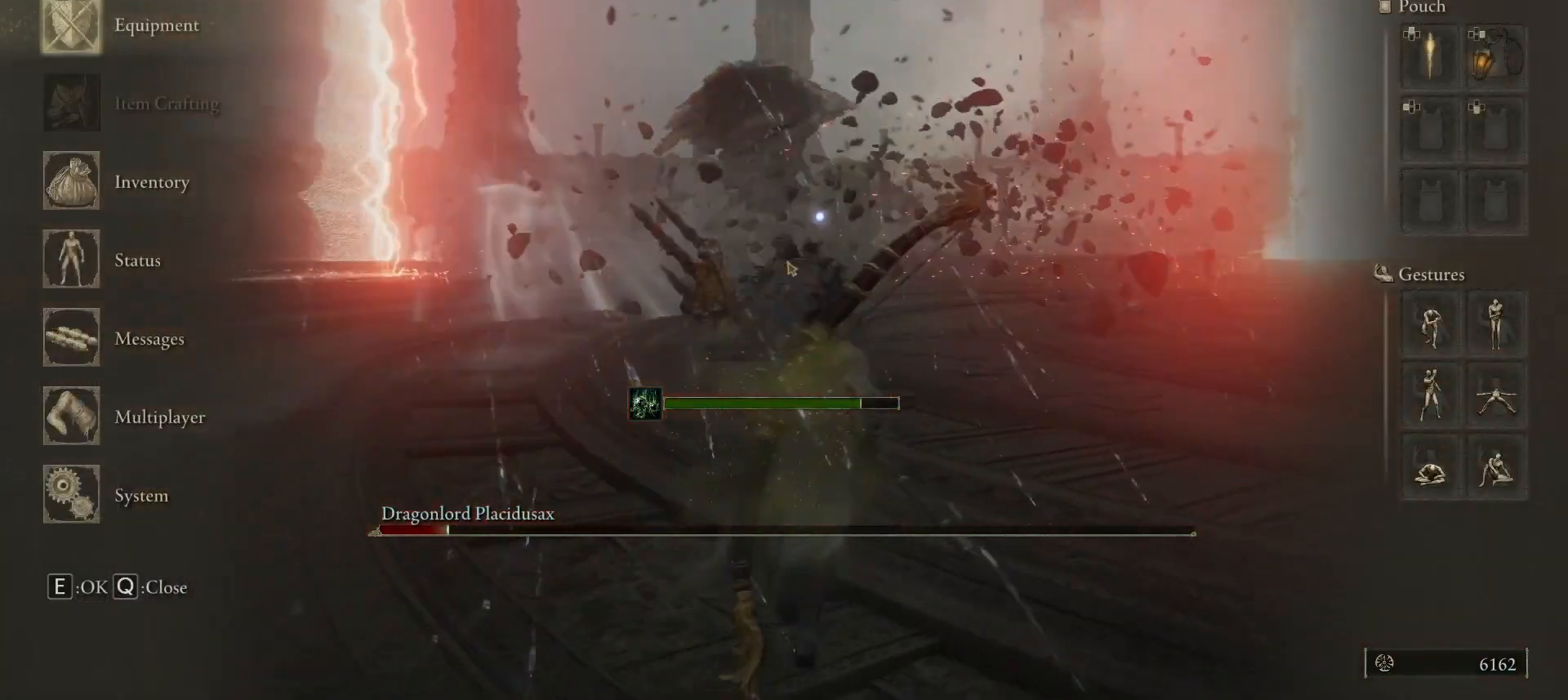
{"keys": ["d", "e"], "mouse": [], "events": [[233, "w", "up"], [500, "e", "down"]]}
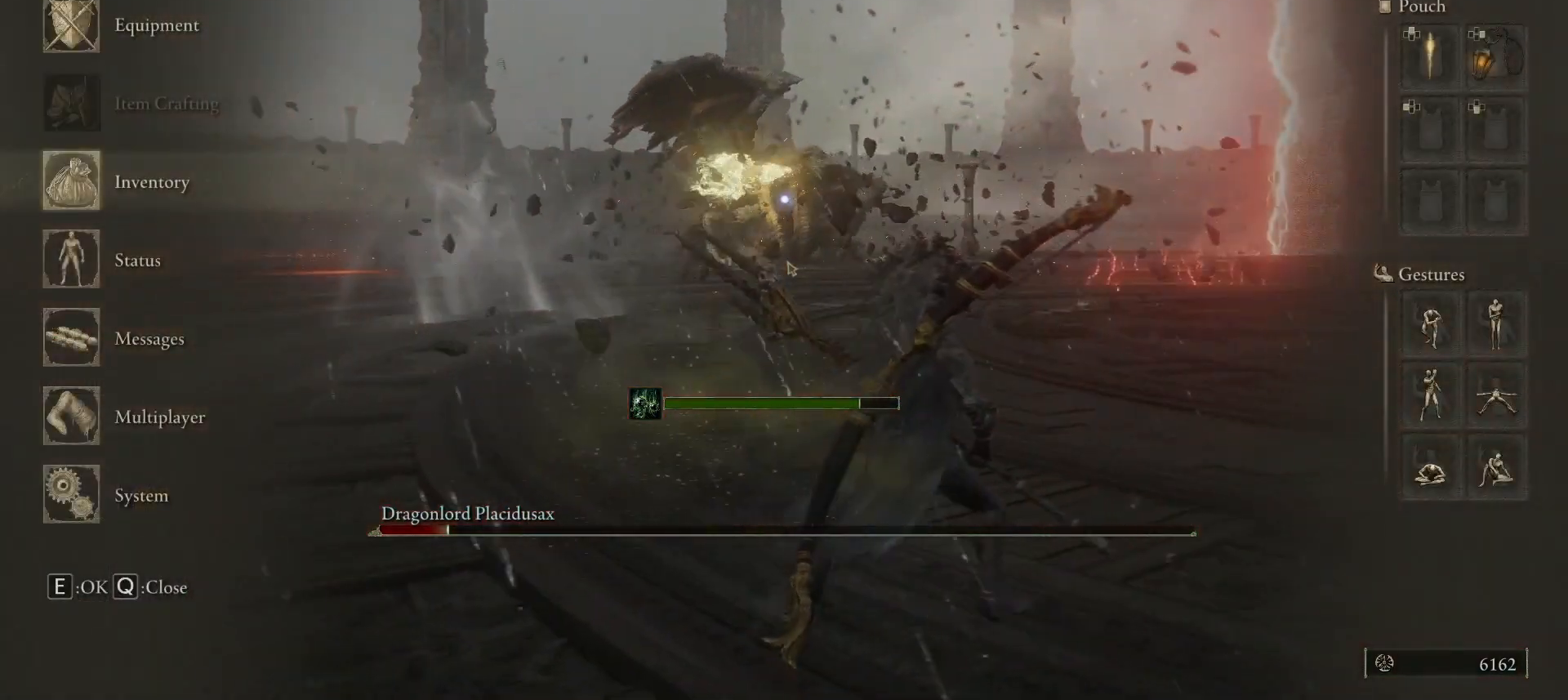
{"keys": ["d", "s"], "mouse": [], "events": [[67, "e", "up"], [500, "s", "down"]]}
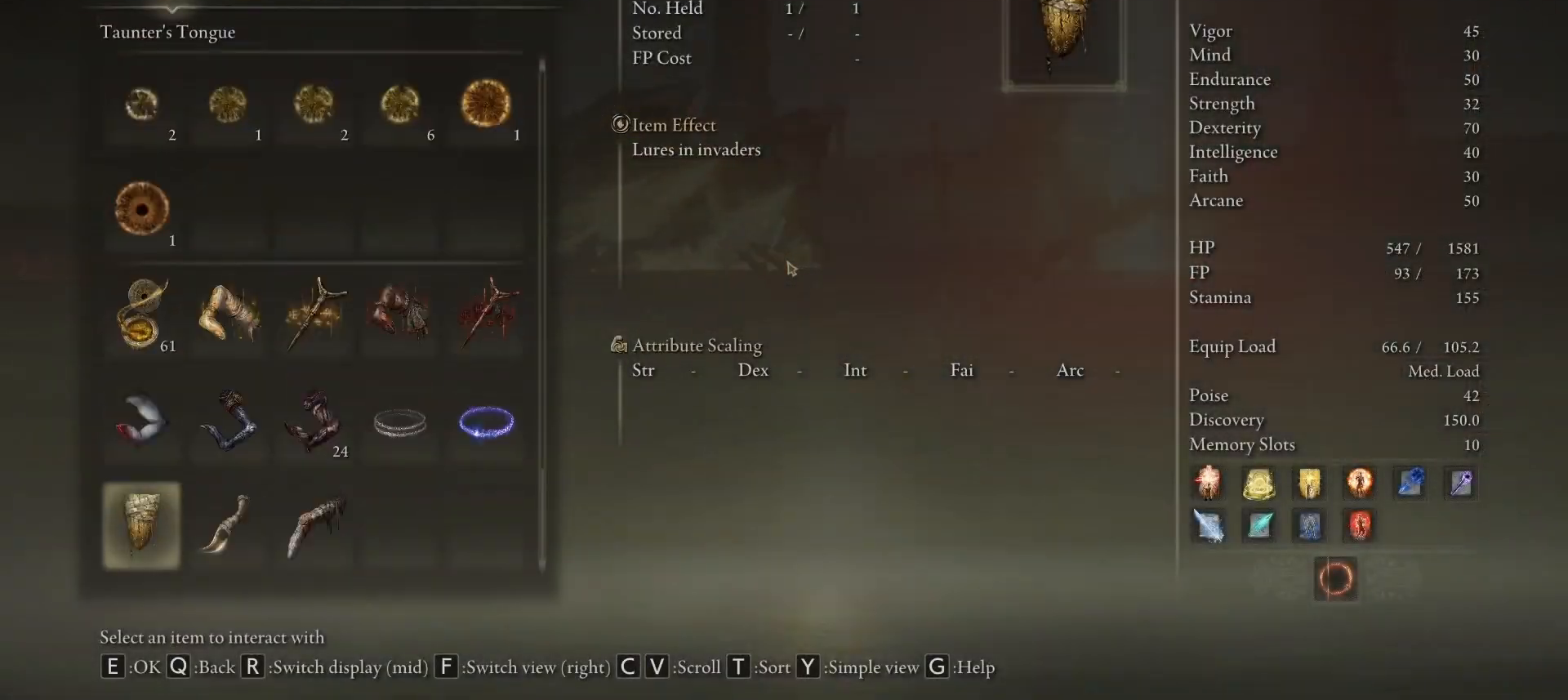
{"keys": ["d", "s"], "mouse": [], "events": []}
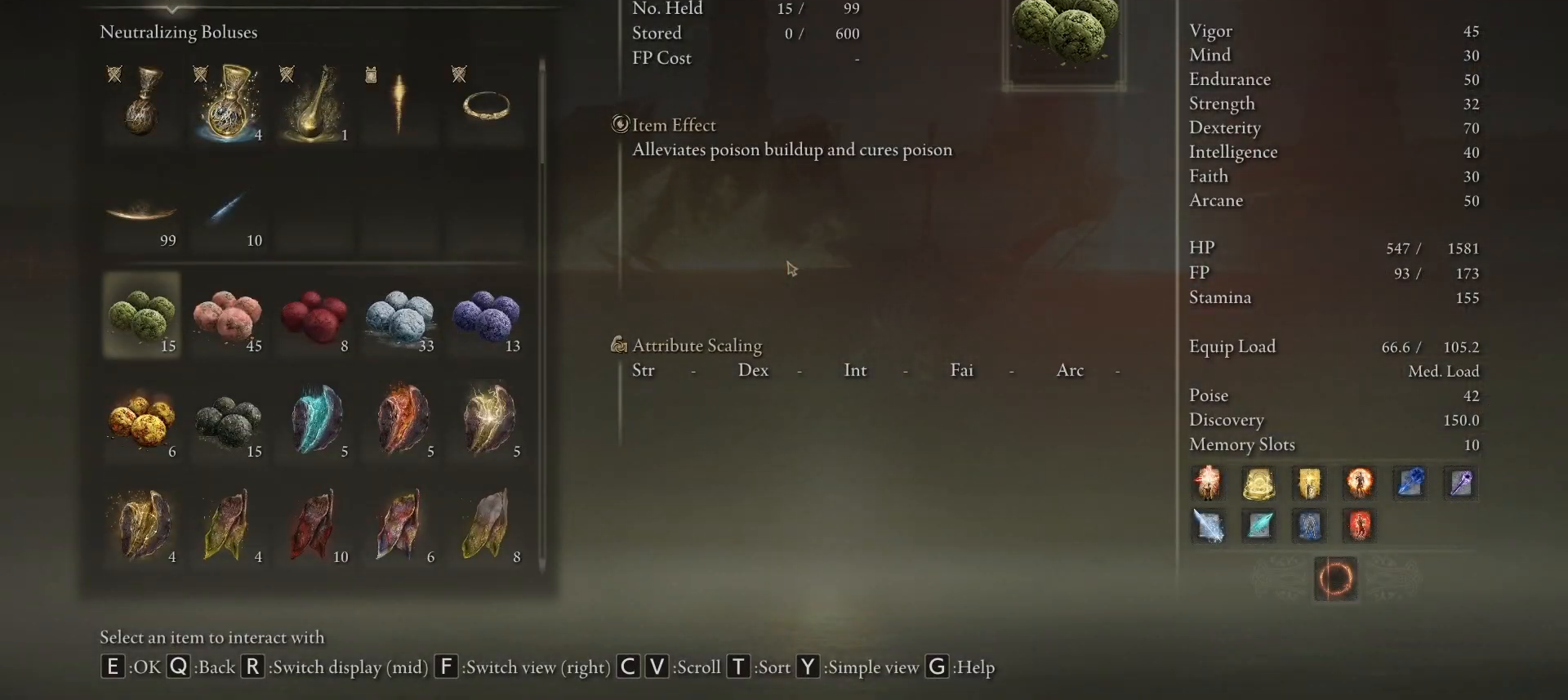
{"keys": ["d"], "mouse": [], "events": [[233, "e", "down"], [367, "s", "up"], [433, "e", "up"]]}
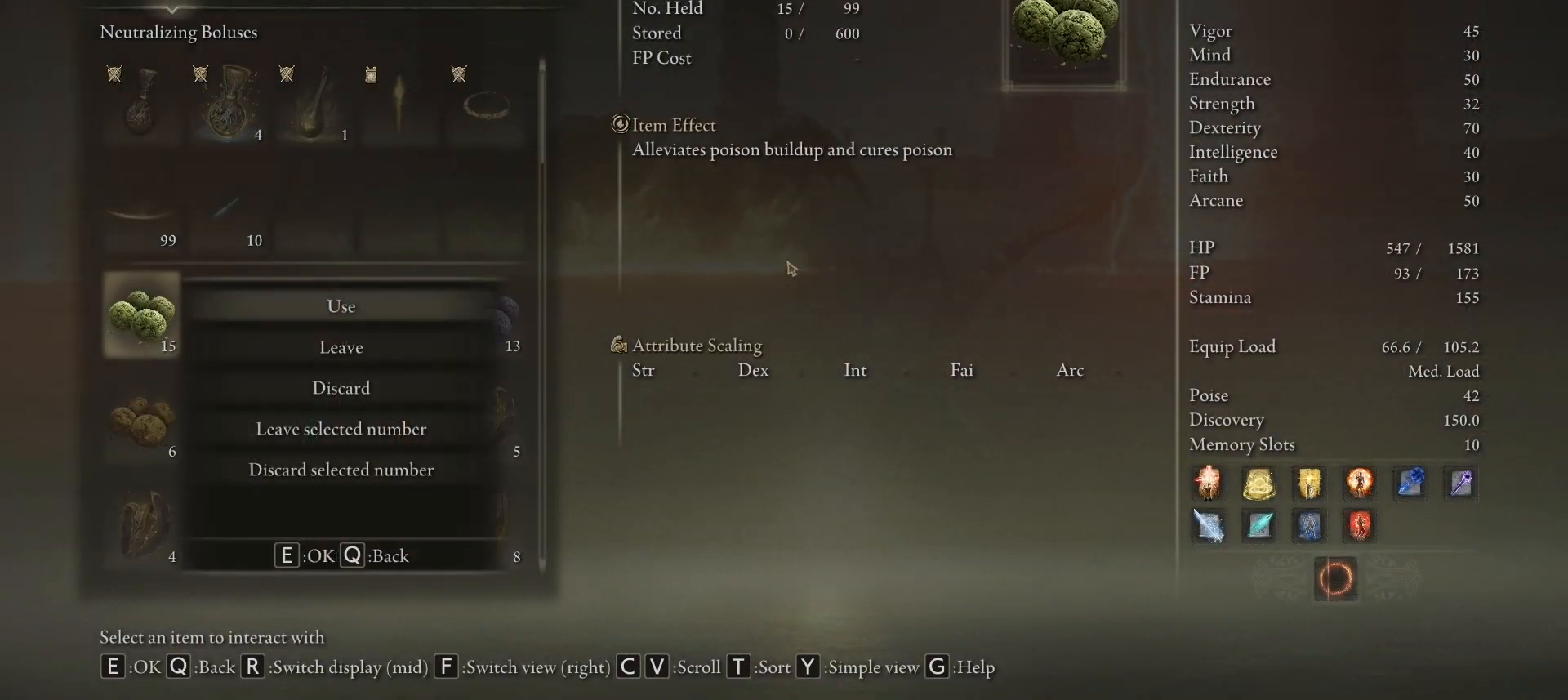
{"keys": ["d"], "mouse": [], "events": [[33, "e", "down"], [167, "e", "up"]]}
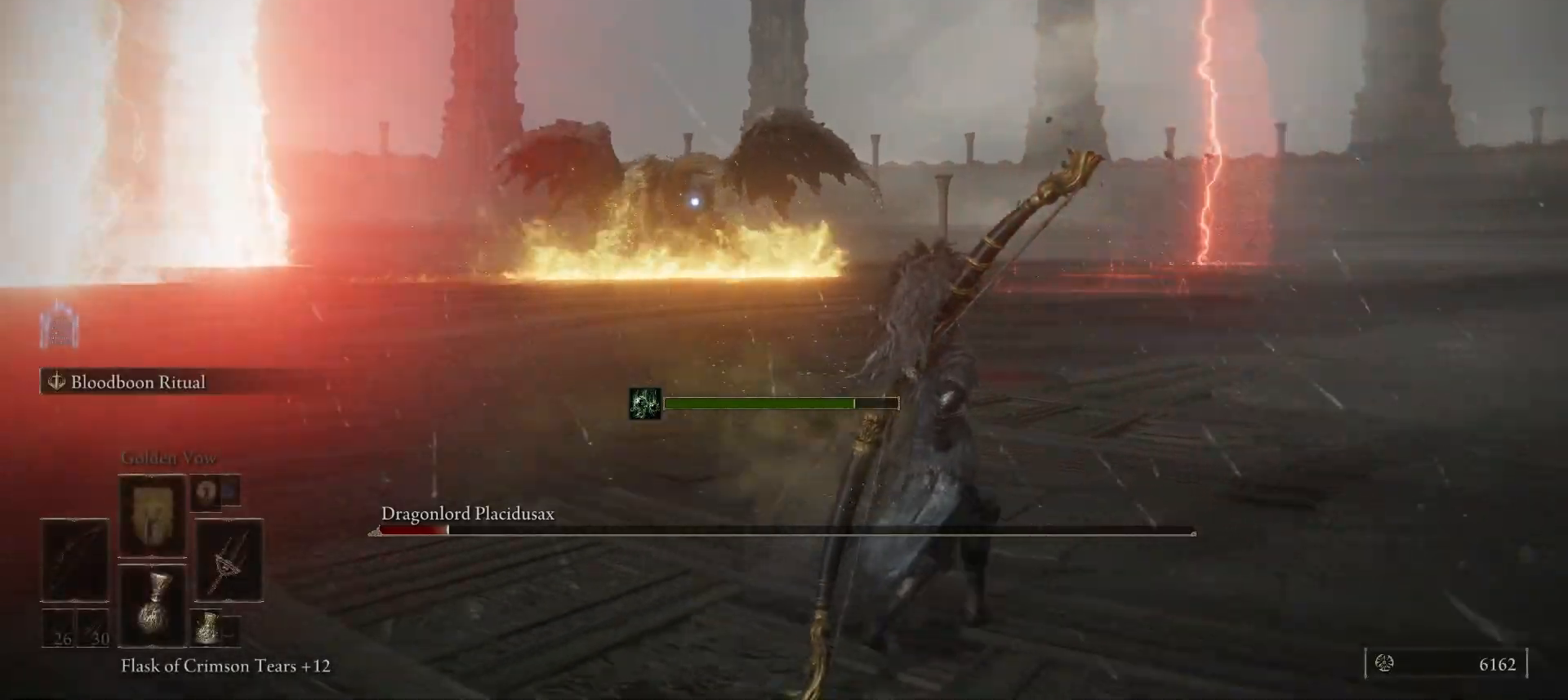
{"keys": ["d", "w"], "mouse": [], "events": [[233, "w", "down"]]}
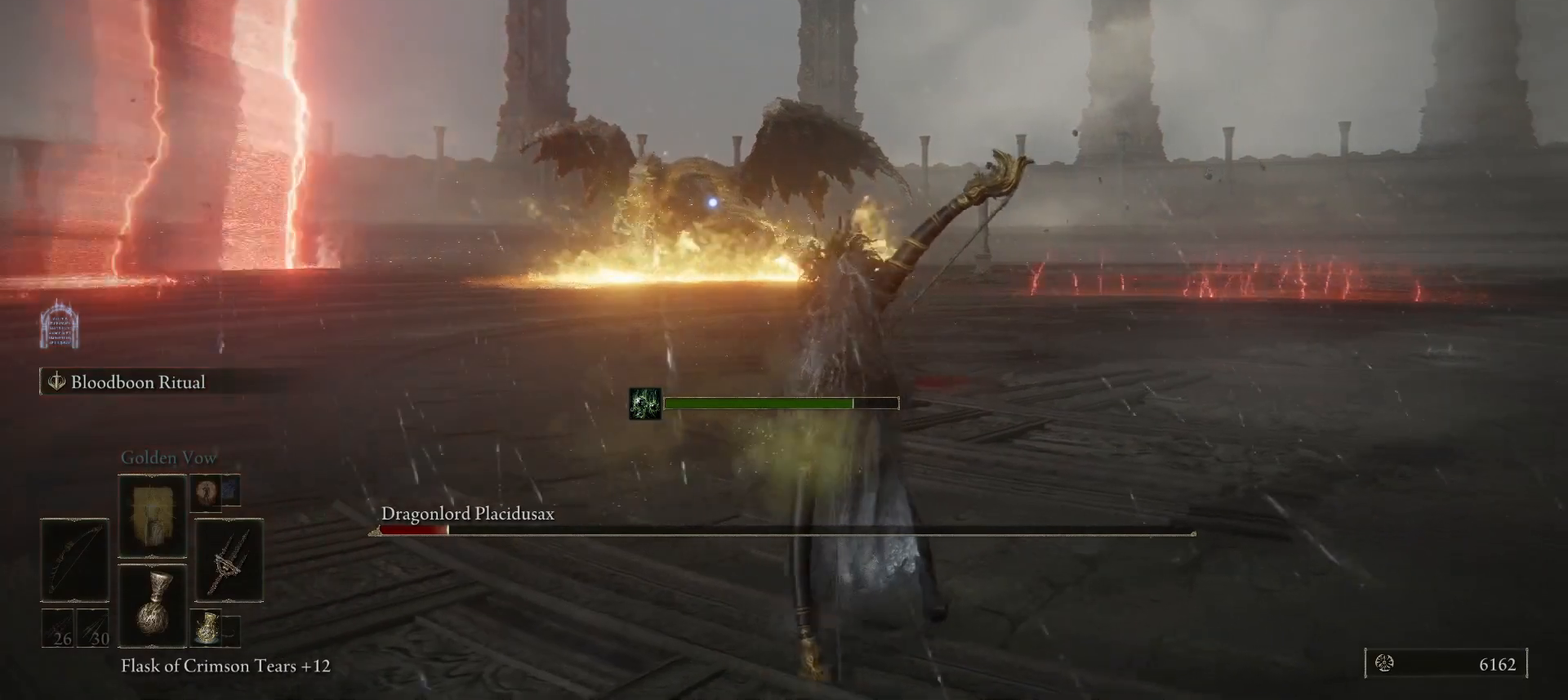
{"keys": ["d"], "mouse": [], "events": [[467, "w", "up"]]}
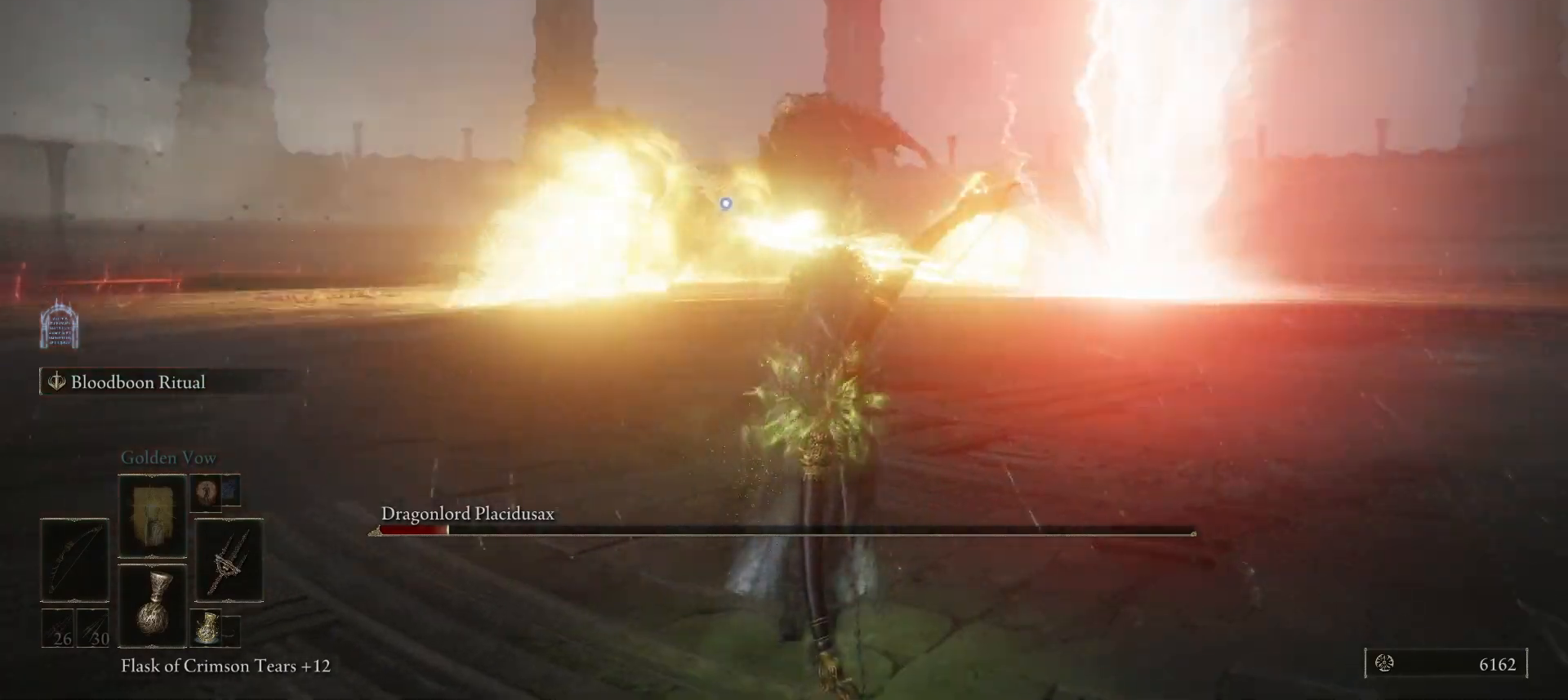
{"keys": ["d", "s"], "mouse": [], "events": [[500, "s", "down"]]}
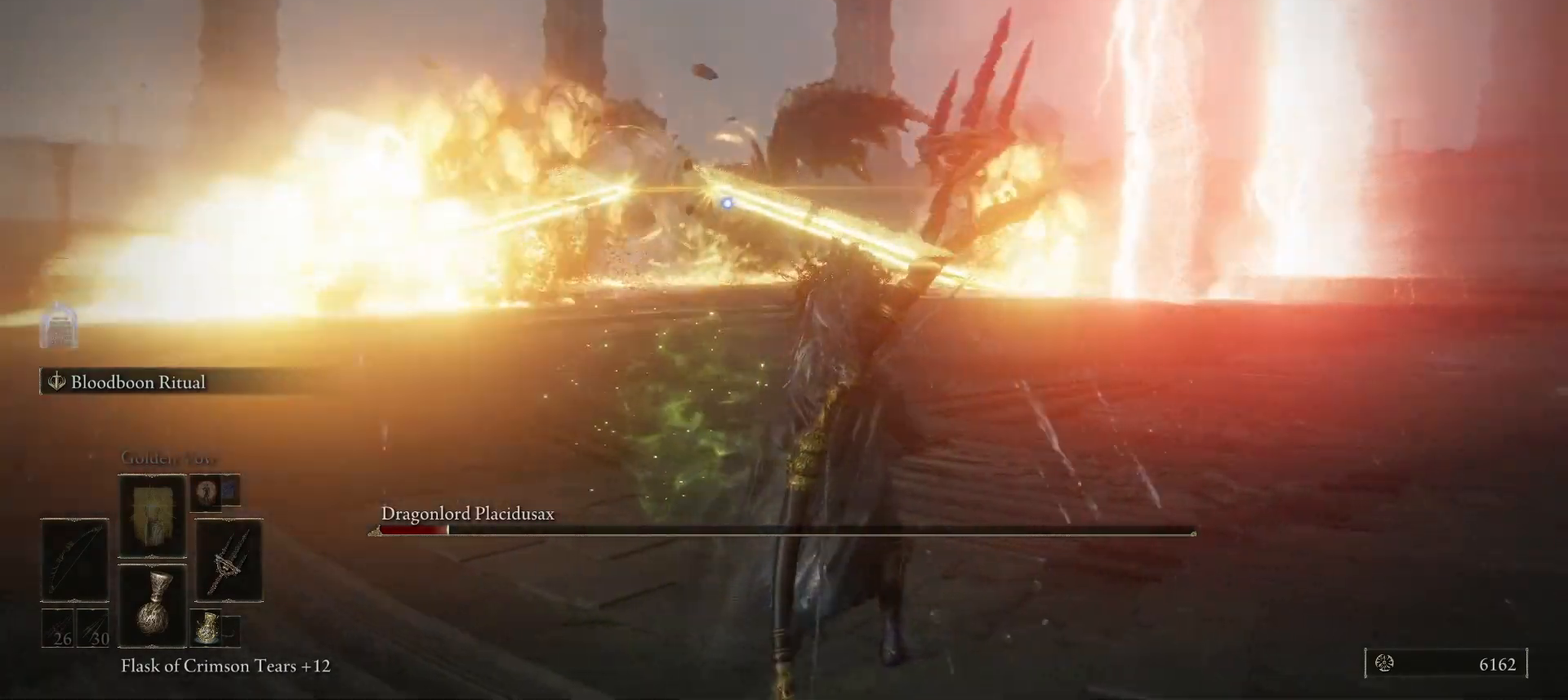
{"keys": ["d", "s"], "mouse": [], "events": [[33, "space", "down"], [133, "space", "up"], [167, "q", "down"], [333, "q", "up"], [400, "space", "down"], [500, "space", "up"]]}
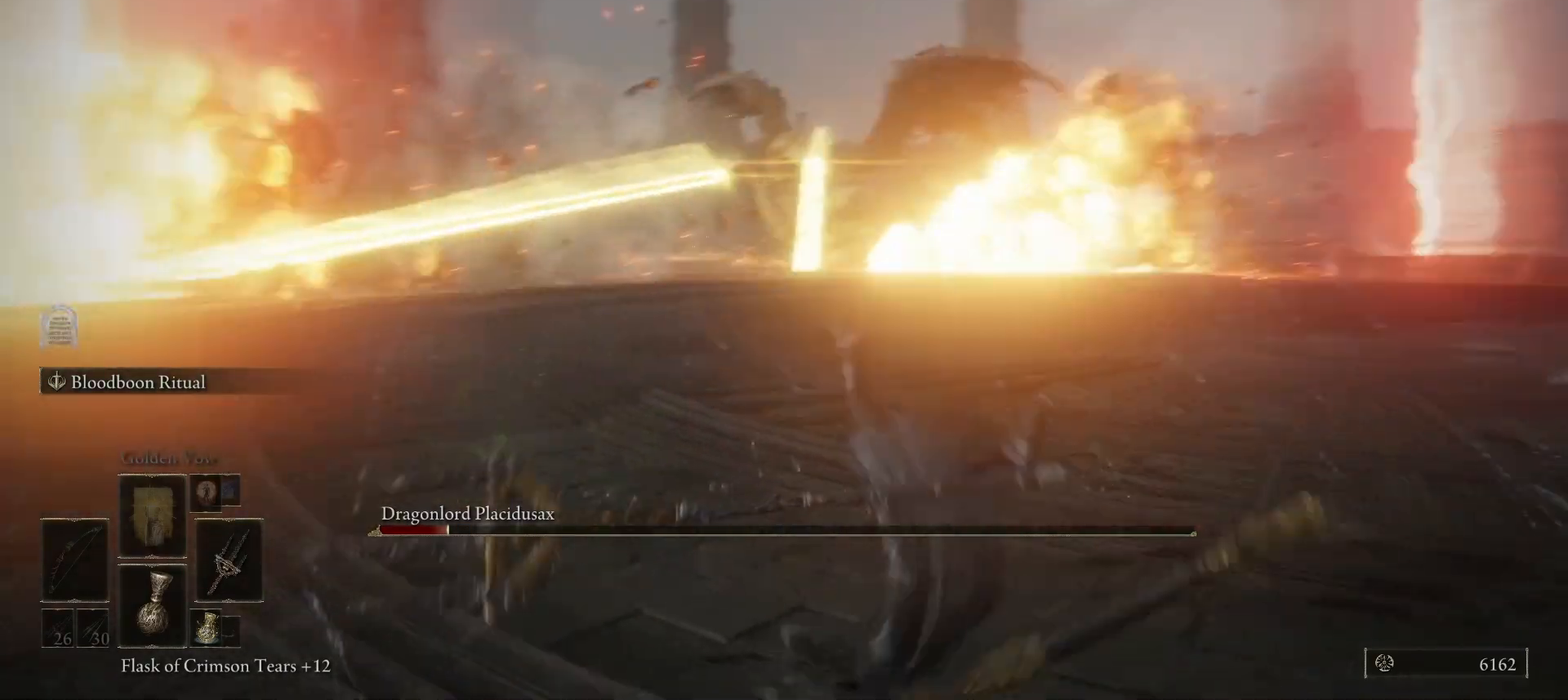
{"keys": ["d", "s"], "mouse": [], "events": [[200, "space", "down"], [300, "space", "up"]]}
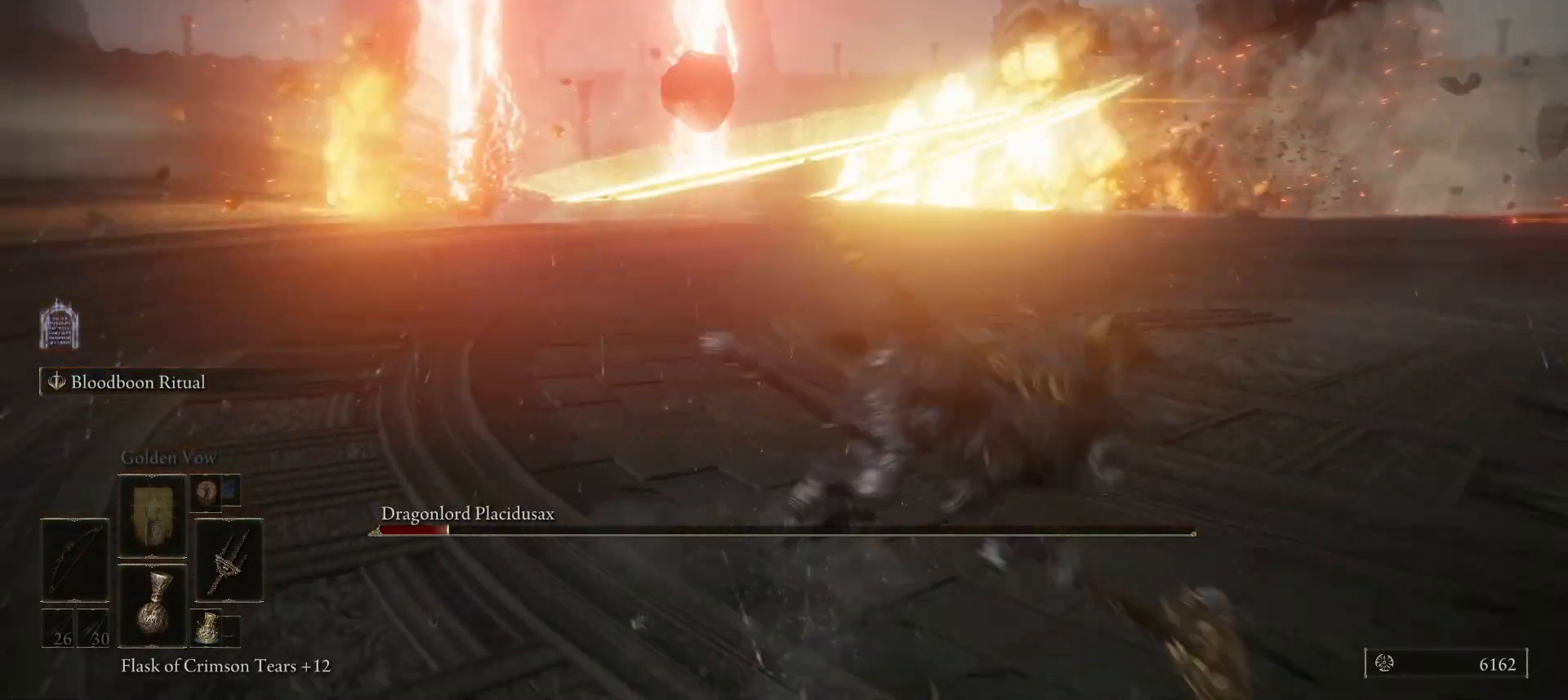
{"keys": ["s"], "mouse": [], "events": [[33, "d", "up"], [100, "d", "down"], [200, "d", "up"], [400, "q", "down"], [500, "q", "up"]]}
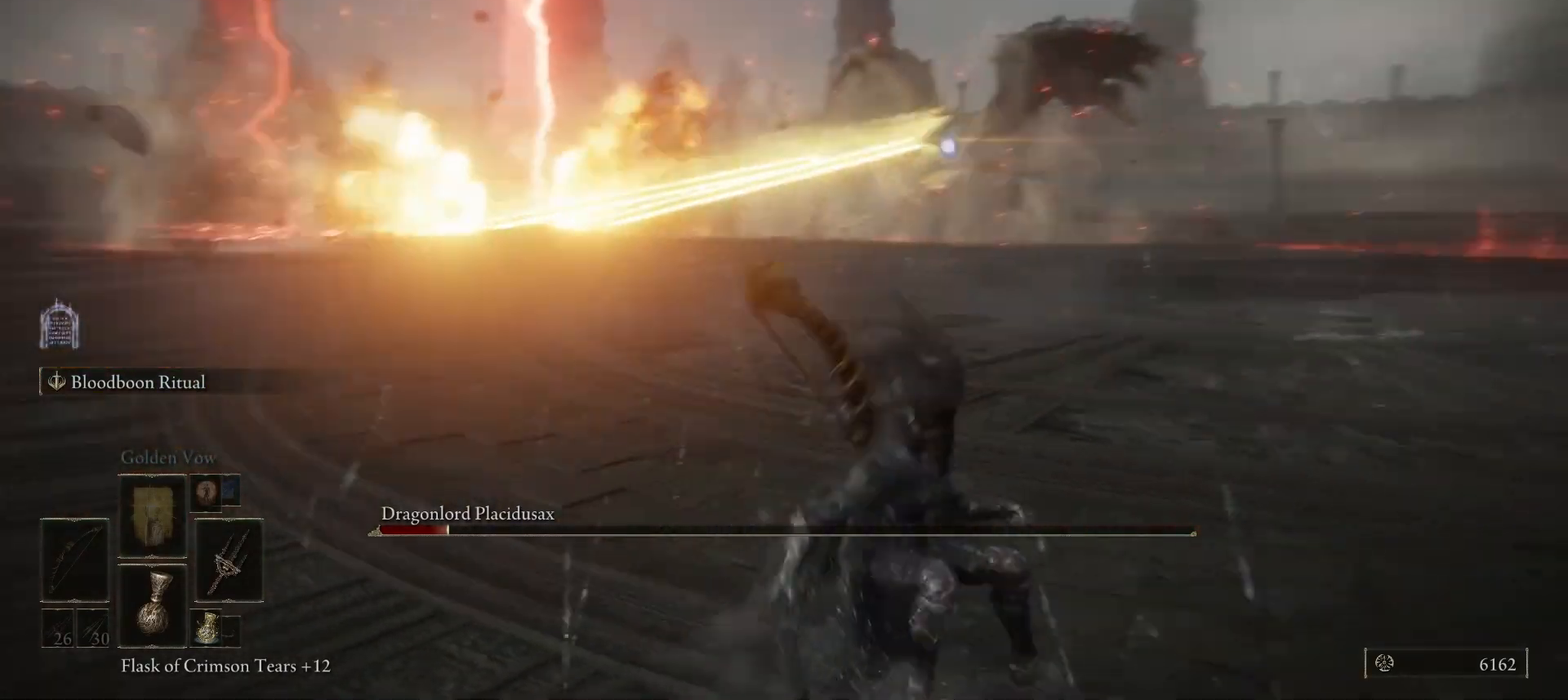
{"keys": ["d", "space"], "mouse": [], "events": [[133, "d", "down"], [233, "s", "up"], [267, "space", "down"]]}
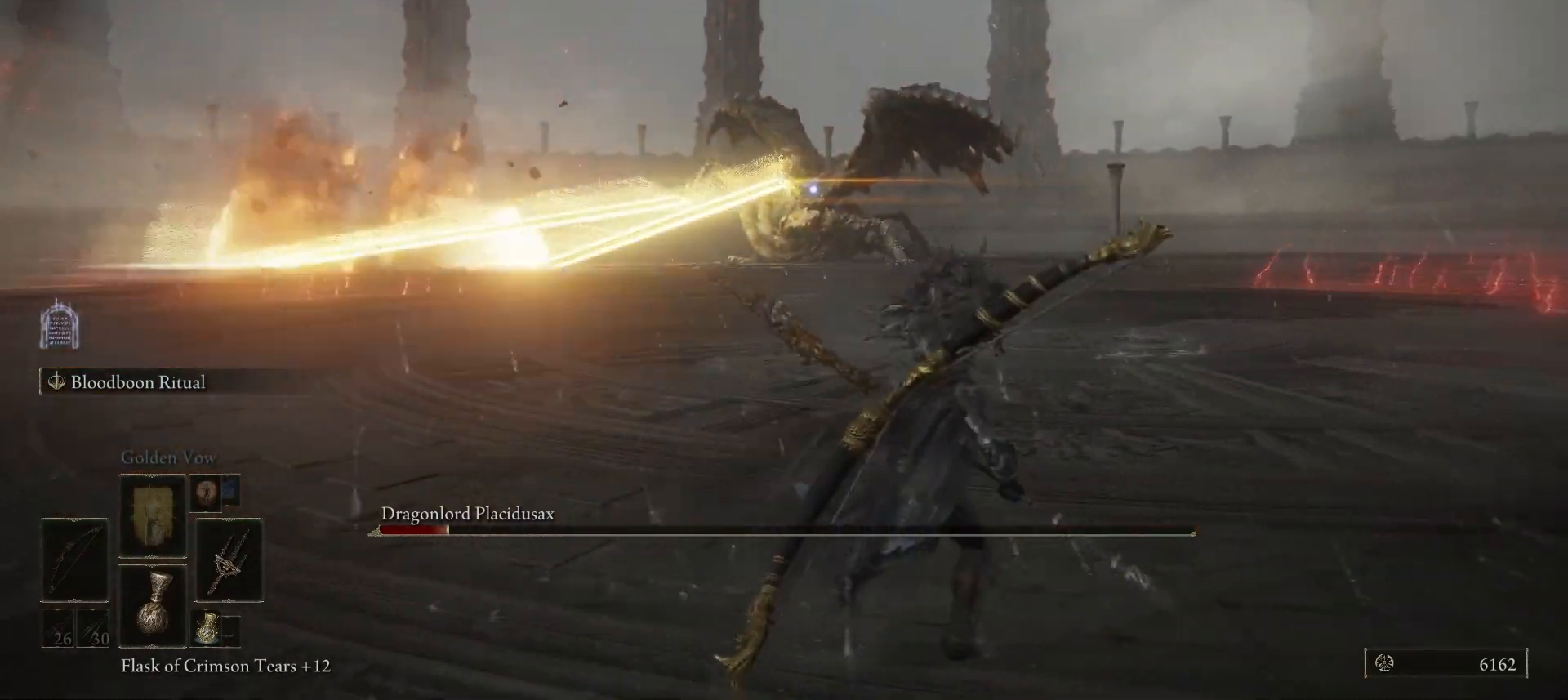
{"keys": ["d", "s", "space"], "mouse": [], "events": [[133, "s", "down"], [233, "q", "down"], [367, "q", "up"]]}
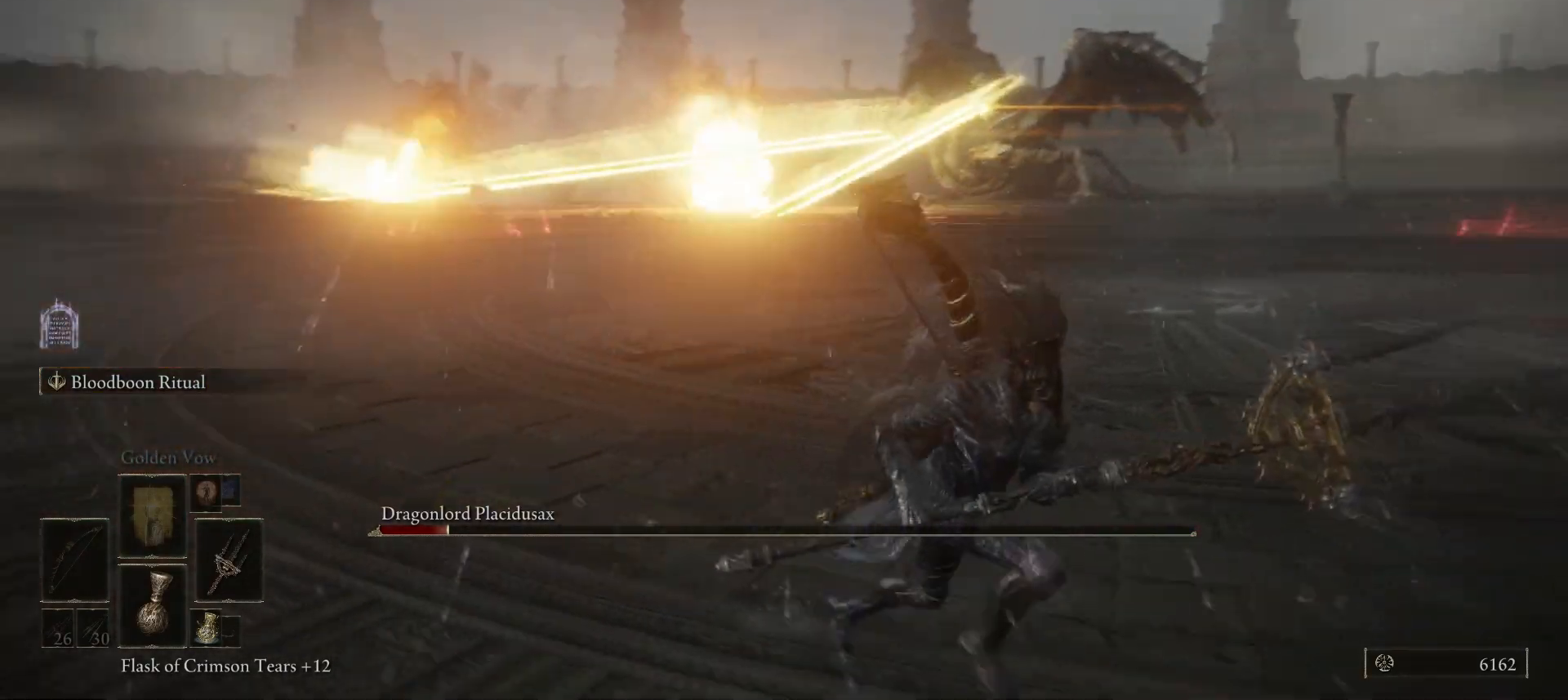
{"keys": ["d", "s"], "mouse": [], "events": [[500, "space", "up"]]}
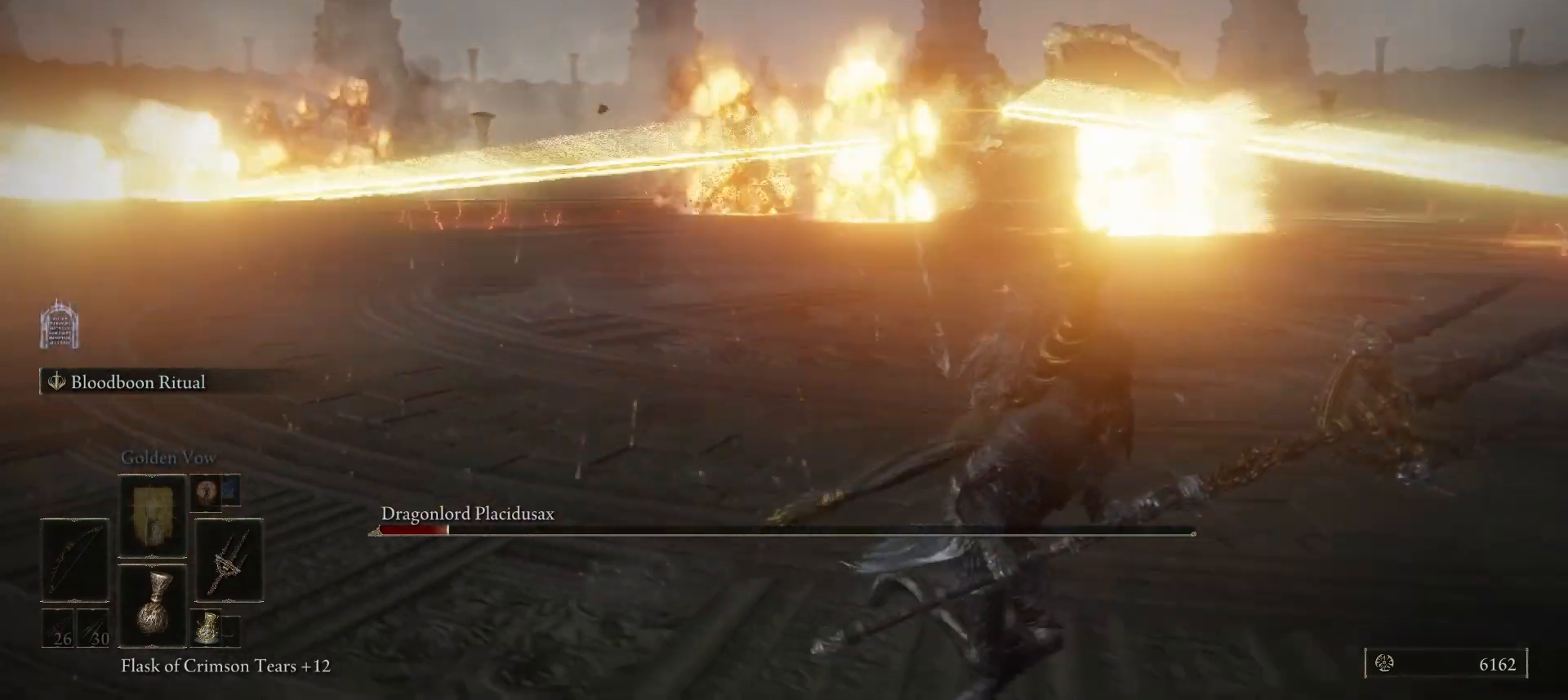
{"keys": ["d", "s"], "mouse": [], "events": [[133, "space", "down"], [233, "space", "up"]]}
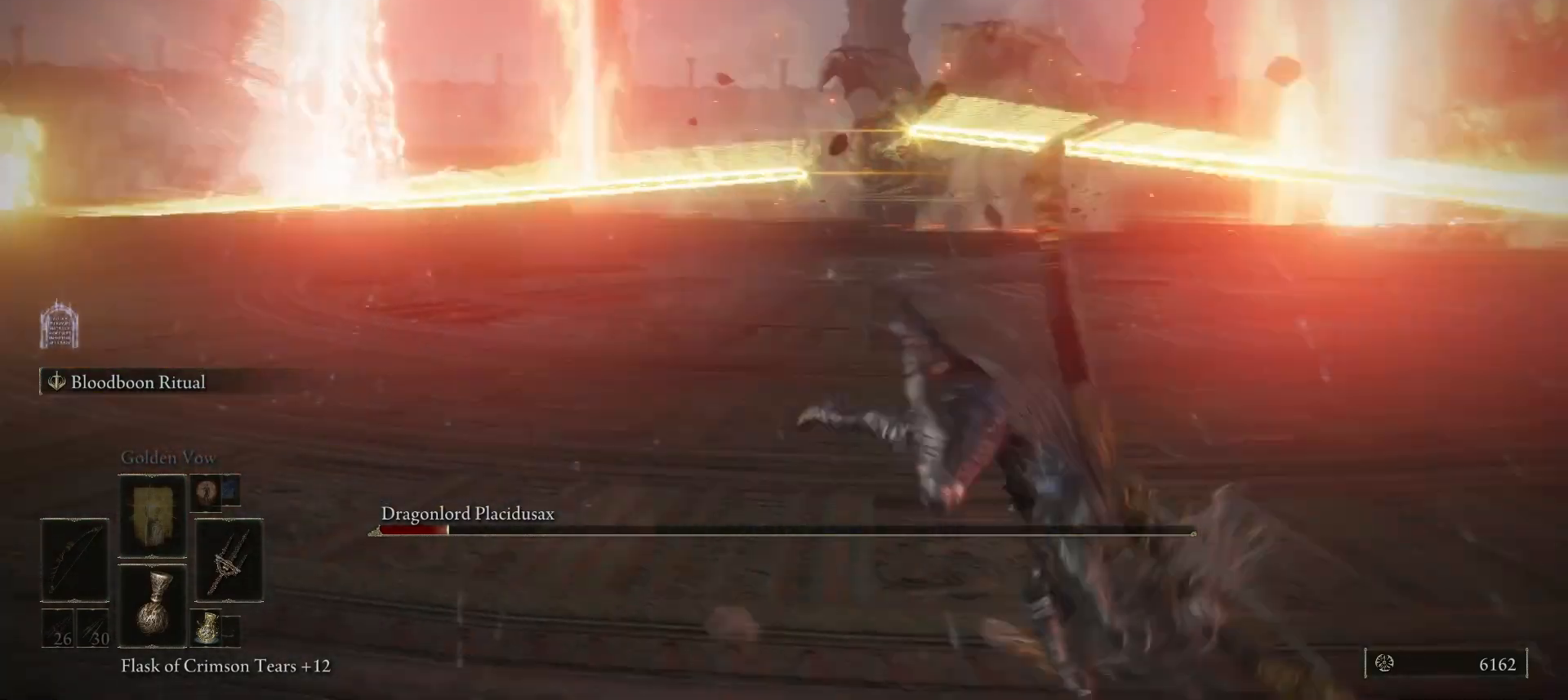
{"keys": ["d", "s"], "mouse": []}